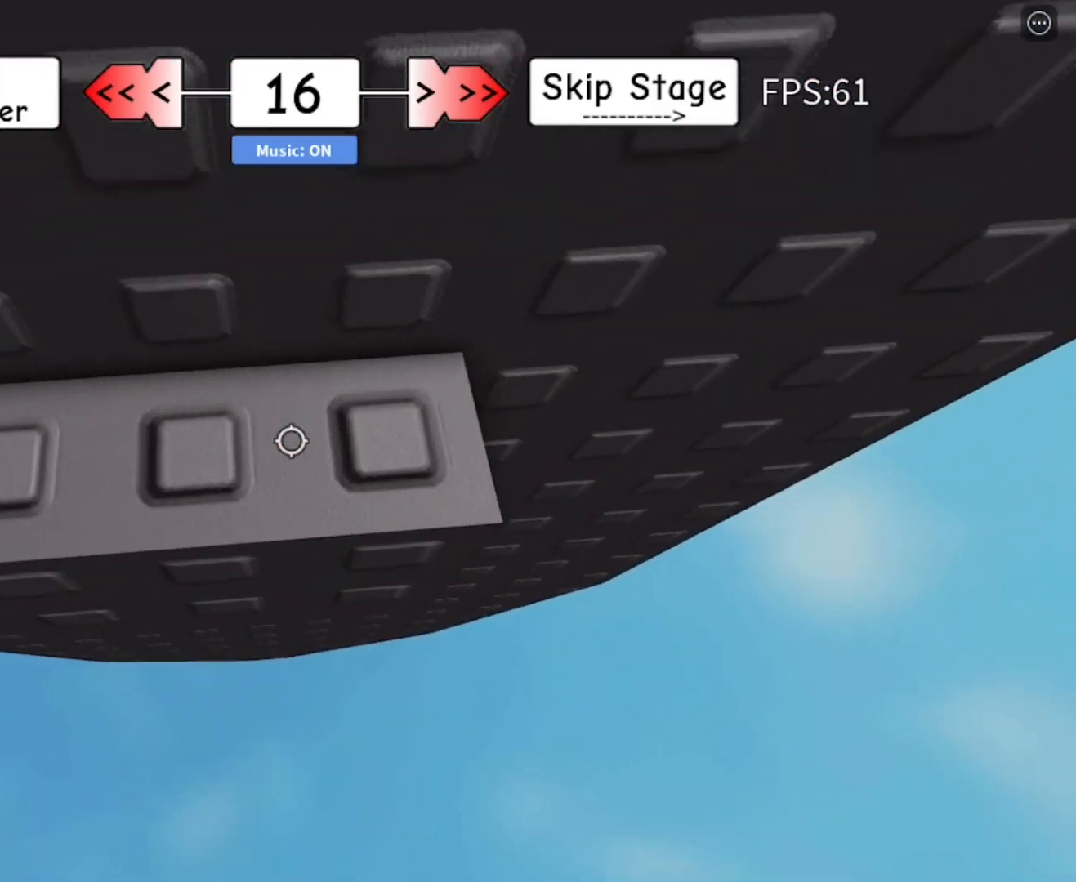
Gameplay with keyboard and mouse; each line is a JSON object with the keys and mouse buttons held at the frame after it. "events" lists presses ("down") and releases ("up") of "1", "2", "3", "4", "5", "a", "alt", "c", "caps_lock", "ctrl", "d", "e", "f", "g", "q", "r", "s", "shift", "space", "t", "tab", "v", "w", "x", "z", "mouse_left" and "mouse_right" between this image and that frame as [ms after this image, input, new state], when the widget could be followed in between. "mouse_left", "mouse_right" = the "left", "right" buttons of the "mouse" list. No other keys are recorded. Fast repeated clicks can show as one long hold. "mouse_move" is the direction in which the mouse moves at that frame (one of eight, or "still"), when it could be read. Not read: mouse_wheel.
{"keys": [], "mouse": ["right"], "mouse_move": "still", "events": [[250, "shift", "down"], [333, "shift", "up"], [483, "mouse_right", "down"]]}
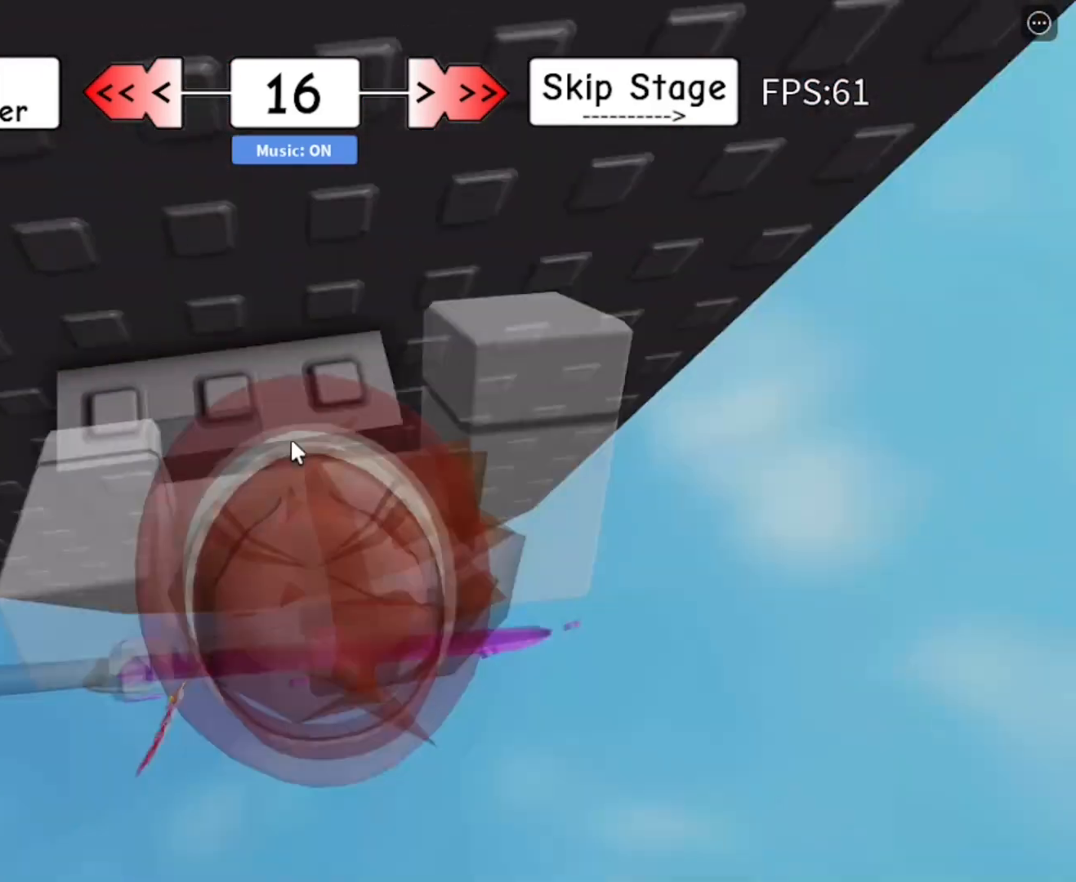
{"keys": [], "mouse": ["right"], "mouse_move": "still", "events": []}
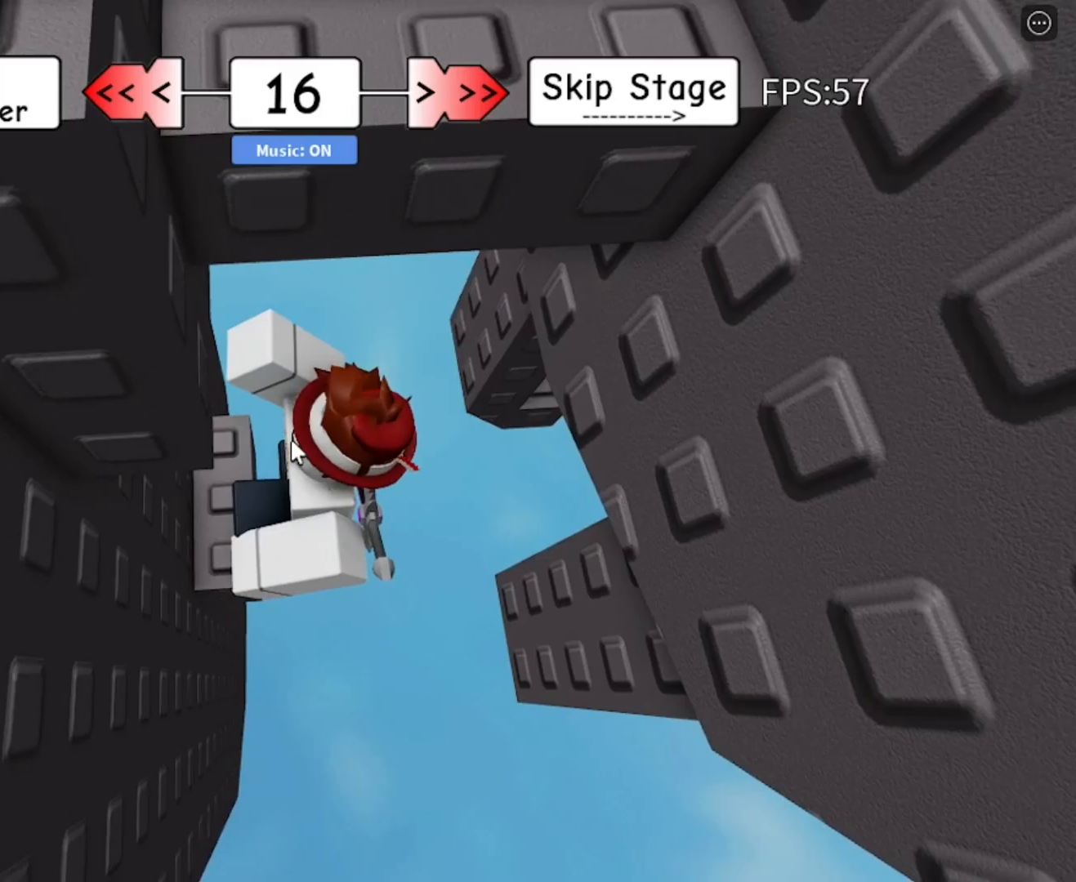
{"keys": ["w"], "mouse": ["right"], "mouse_move": "still", "events": [[133, "space", "down"], [183, "d", "down"], [183, "shift", "down"], [183, "space", "up"], [233, "w", "down"], [283, "shift", "up"], [367, "d", "up"]]}
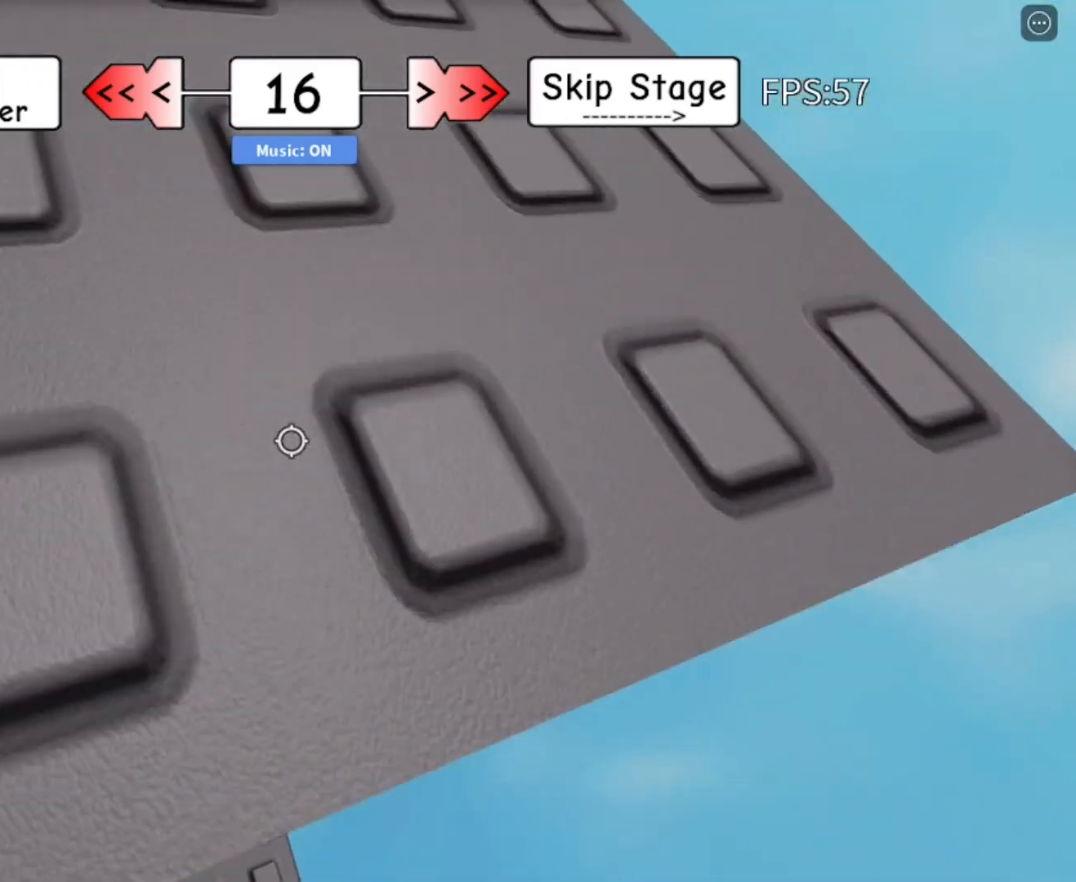
{"keys": [], "mouse": ["right"], "mouse_move": "still", "events": [[17, "w", "up"]]}
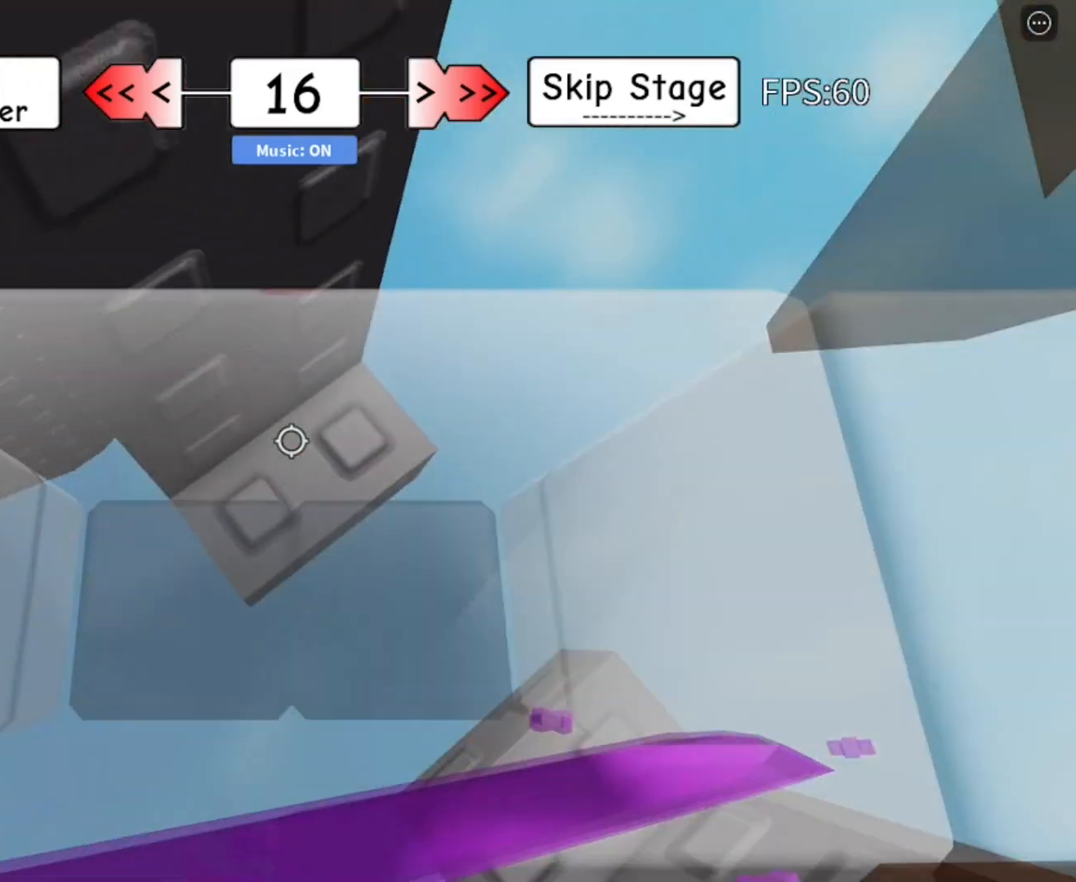
{"keys": [], "mouse": ["right"], "mouse_move": "still", "events": []}
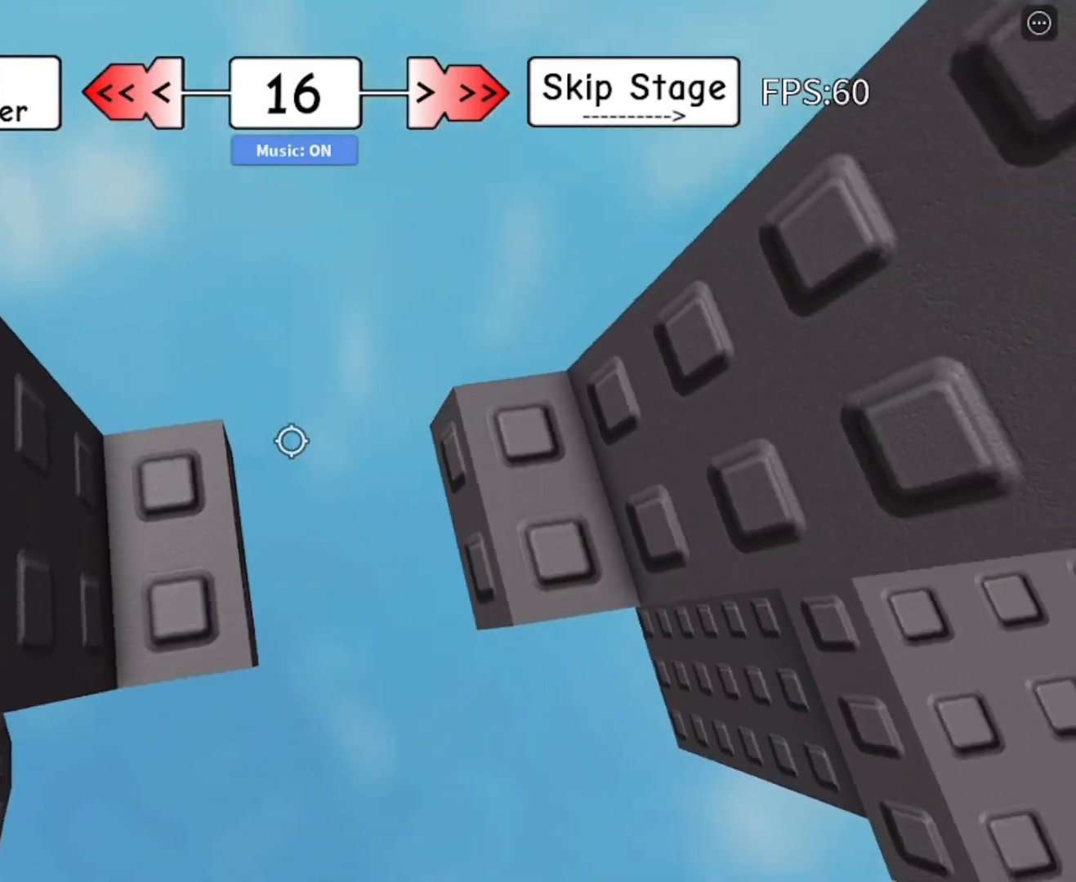
{"keys": [], "mouse": ["right"], "mouse_move": "still", "events": [[283, "d", "down"], [417, "d", "up"]]}
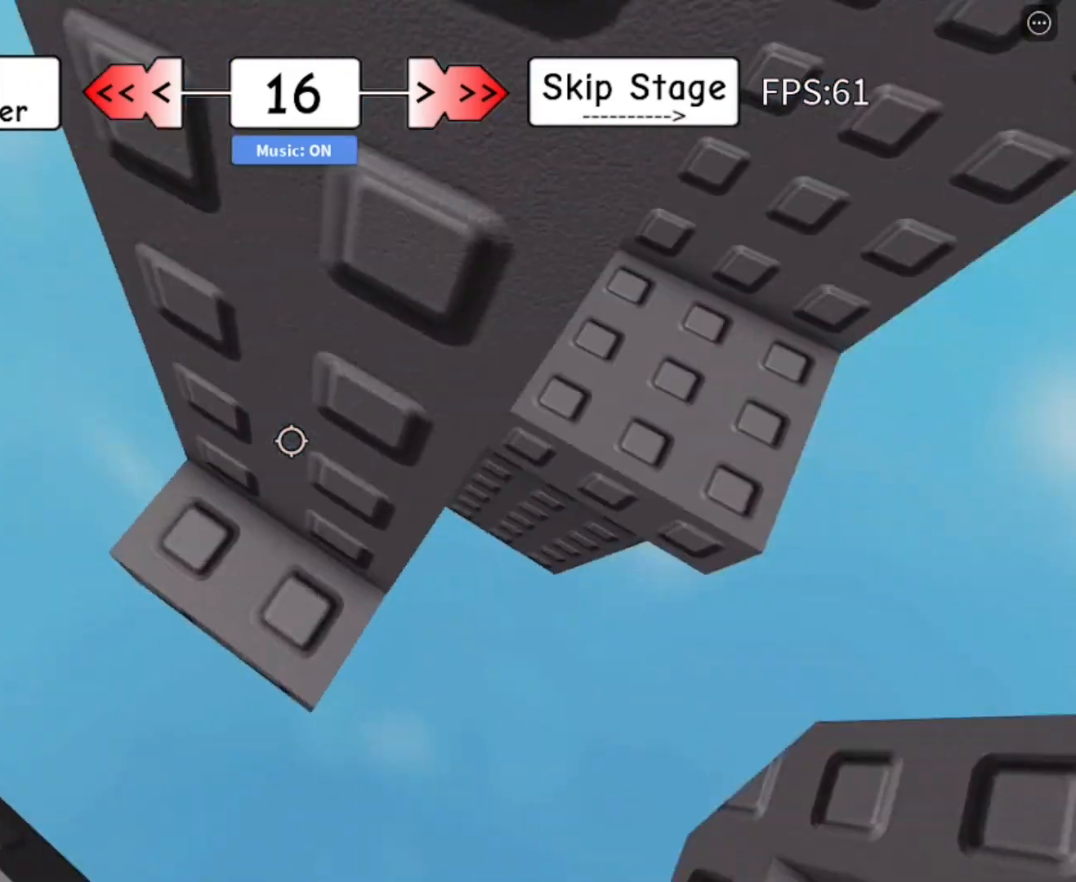
{"keys": ["d", "w"], "mouse": ["right"], "mouse_move": "still", "events": [[200, "d", "down"], [200, "w", "down"]]}
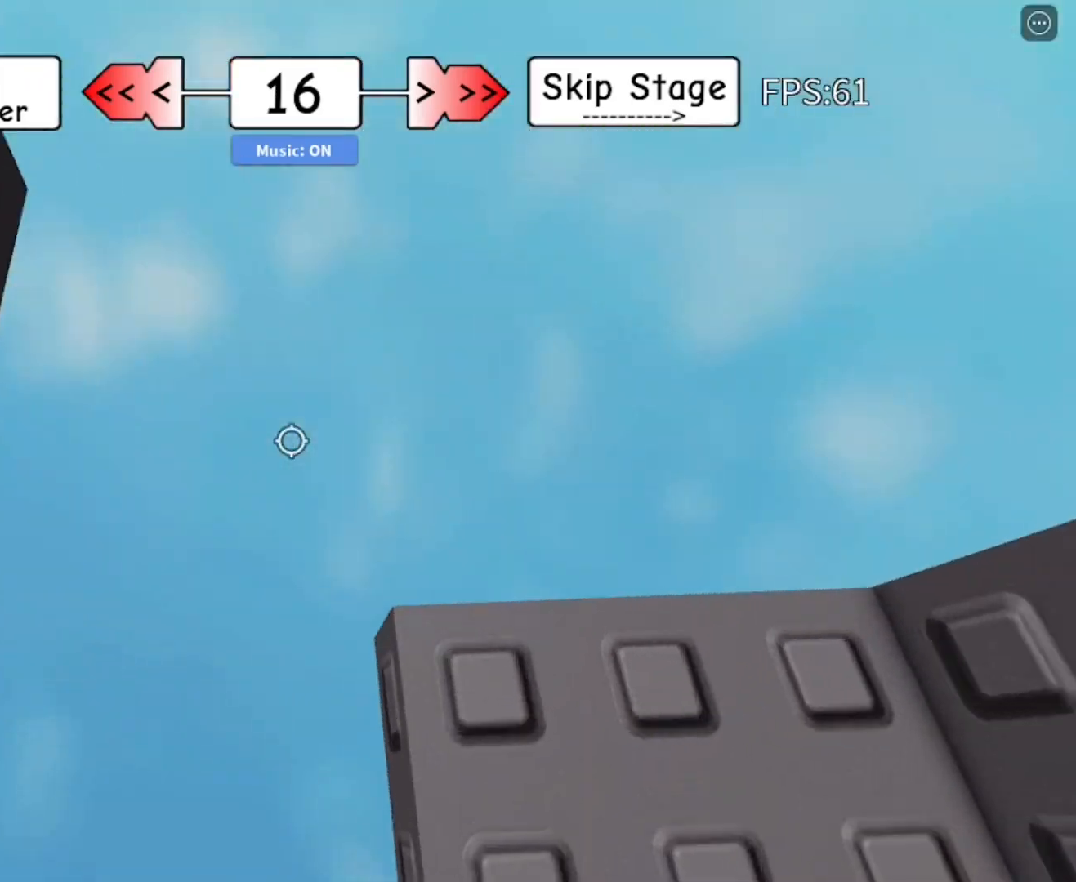
{"keys": [], "mouse": [], "mouse_move": "still", "events": [[33, "w", "up"], [267, "d", "up"], [350, "mouse_right", "up"]]}
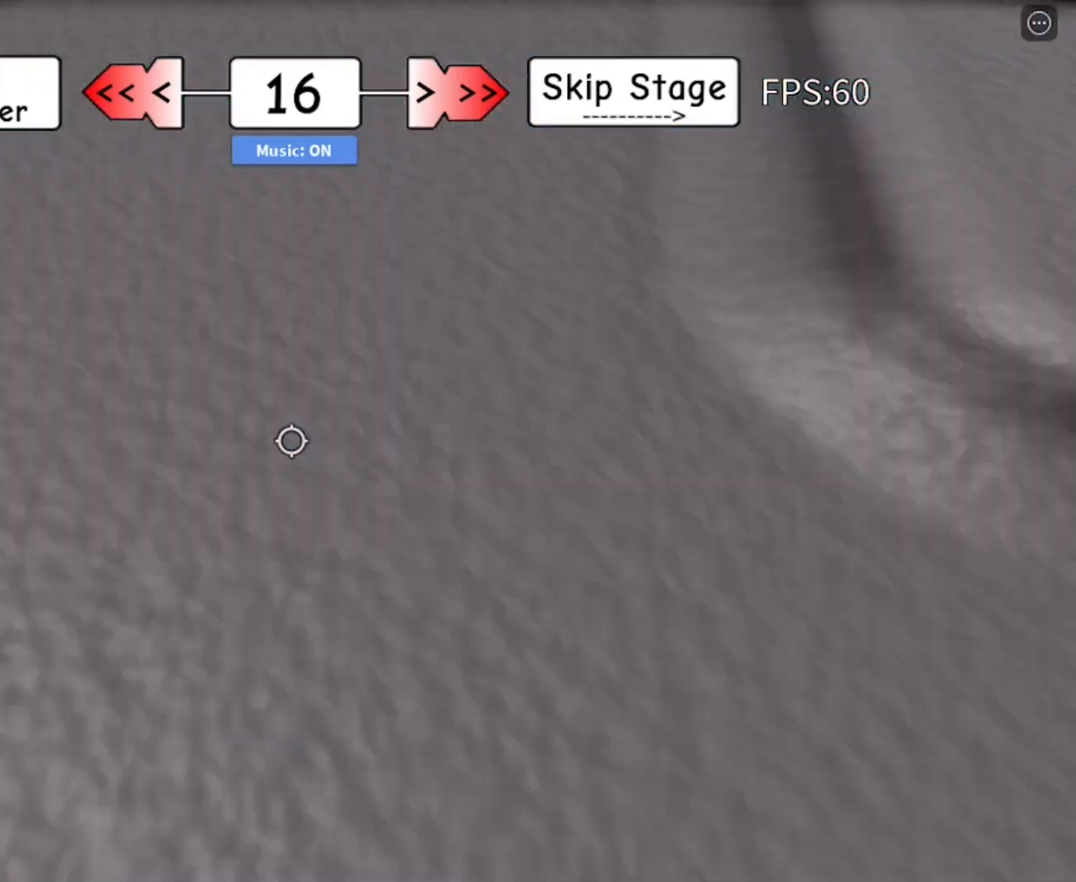
{"keys": [], "mouse": [], "mouse_move": "still", "events": [[133, "d", "down"], [183, "w", "down"], [233, "d", "up"], [233, "w", "up"]]}
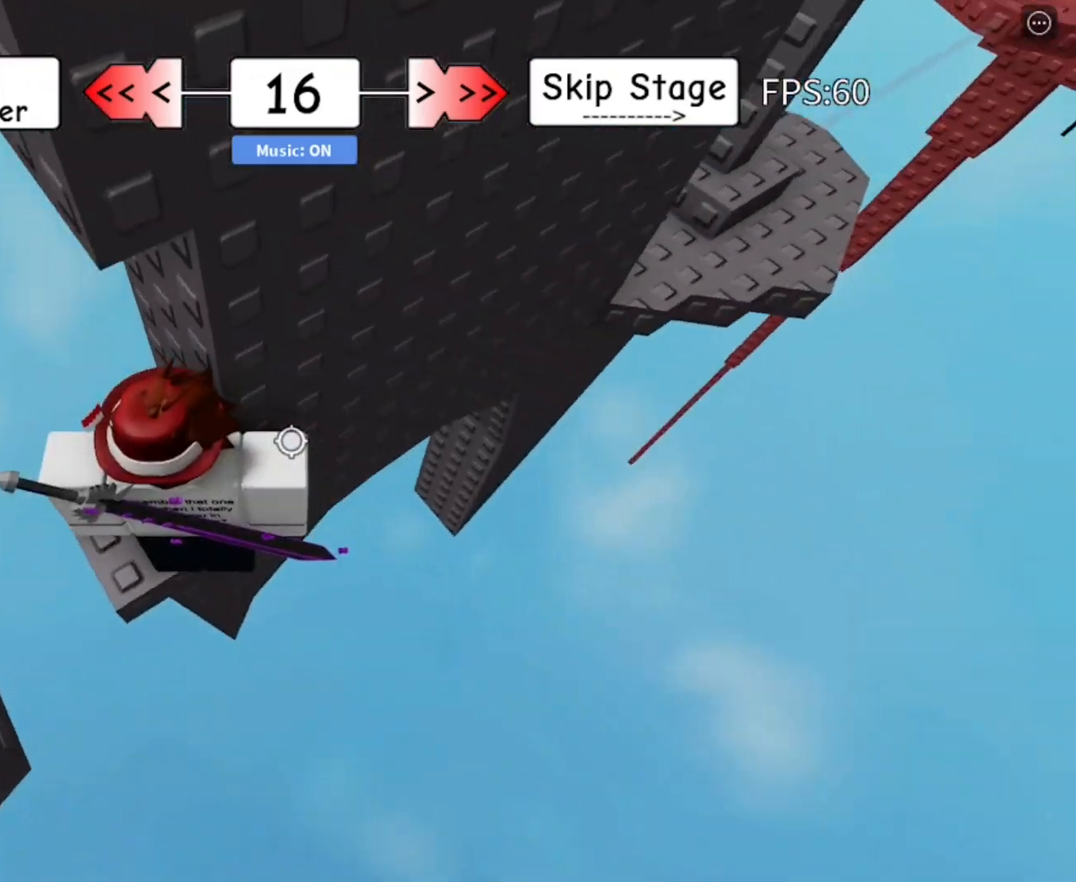
{"keys": [], "mouse": [], "mouse_move": "still", "events": [[383, "d", "down"], [383, "w", "down"], [433, "d", "up"], [483, "w", "up"]]}
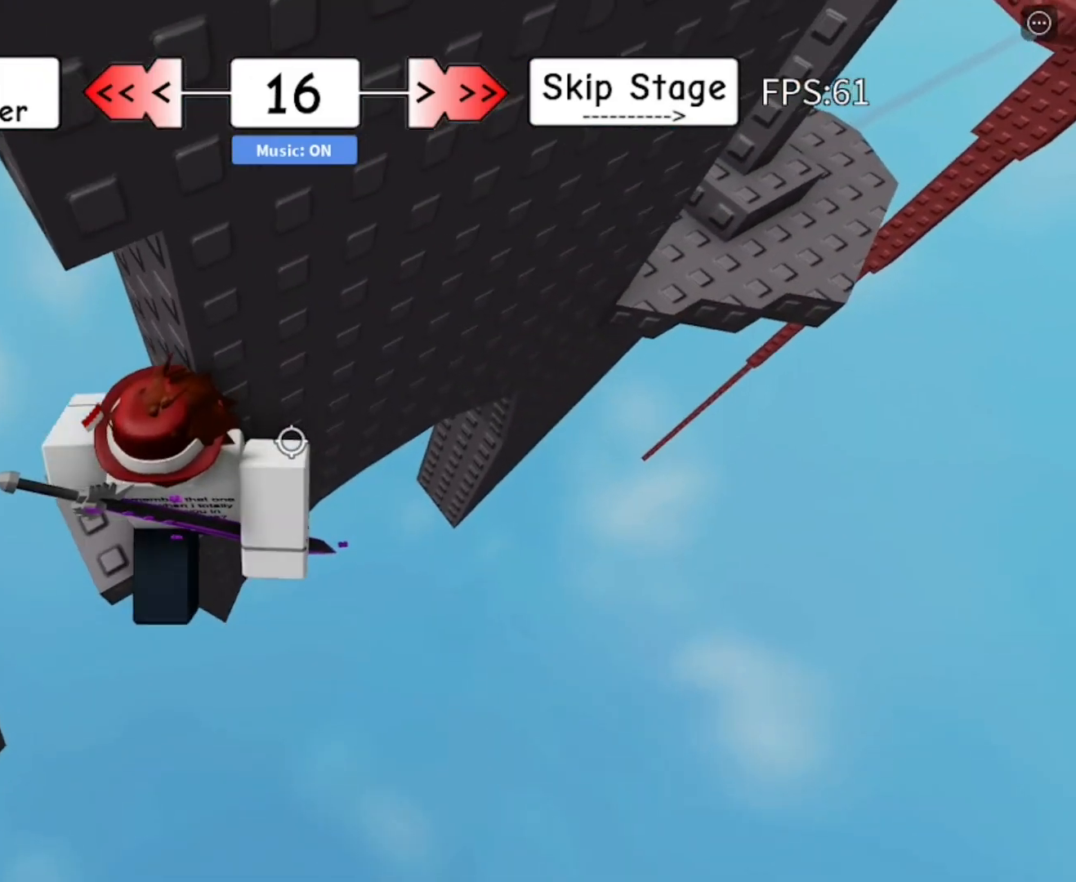
{"keys": ["d"], "mouse": [], "mouse_move": "still", "events": [[400, "d", "down"]]}
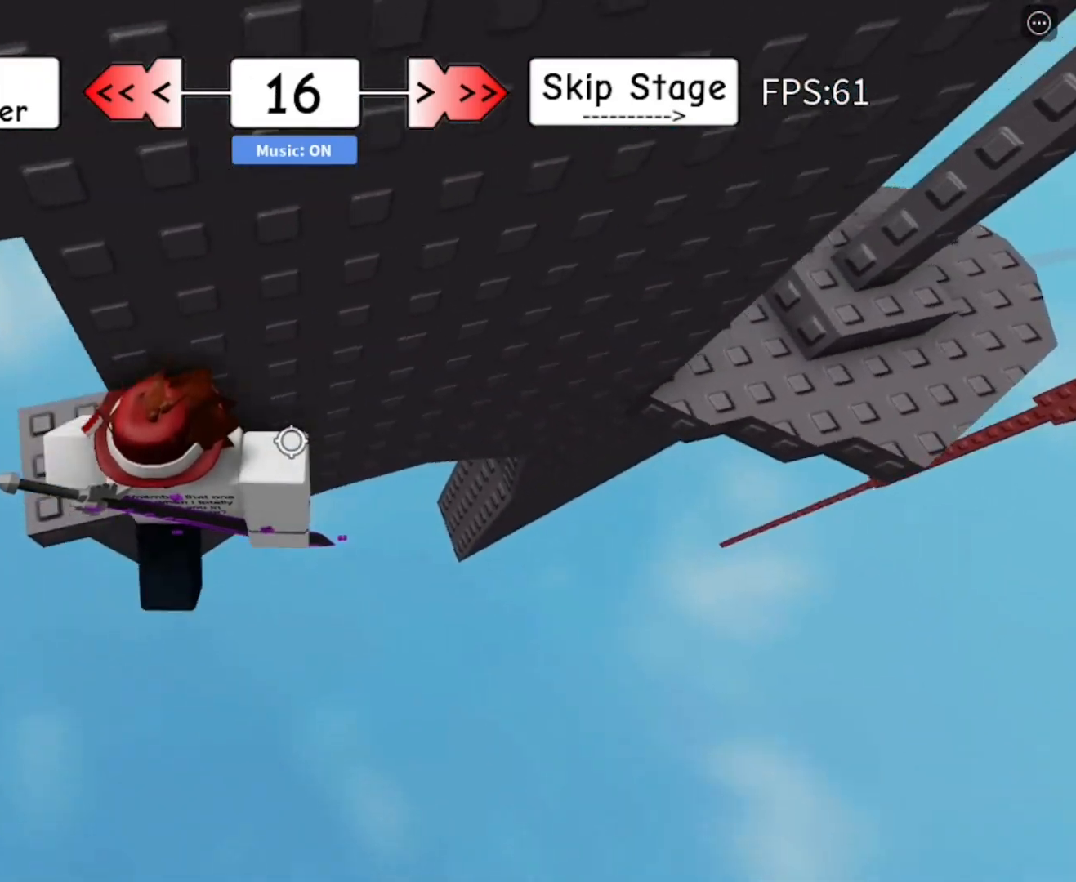
{"keys": ["d"], "mouse": [], "mouse_move": "still", "events": [[33, "space", "down"], [133, "space", "up"]]}
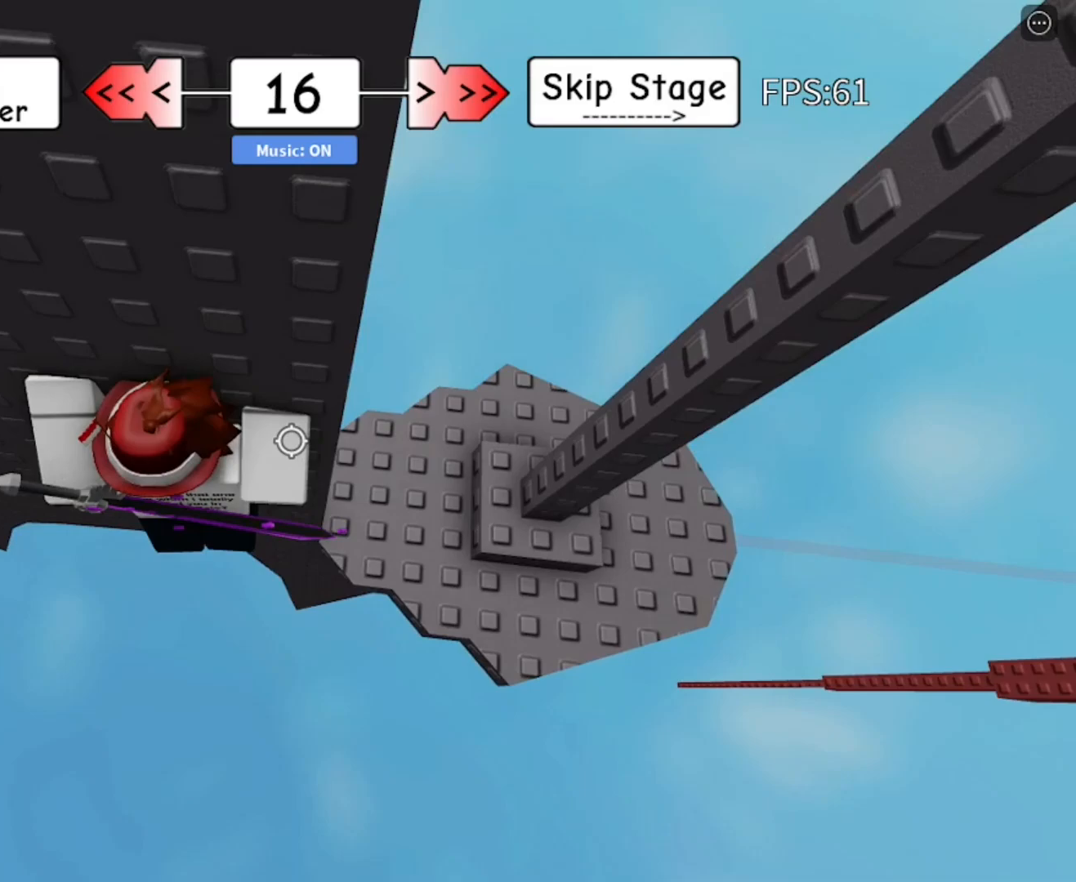
{"keys": ["d"], "mouse": [], "mouse_move": "still", "events": []}
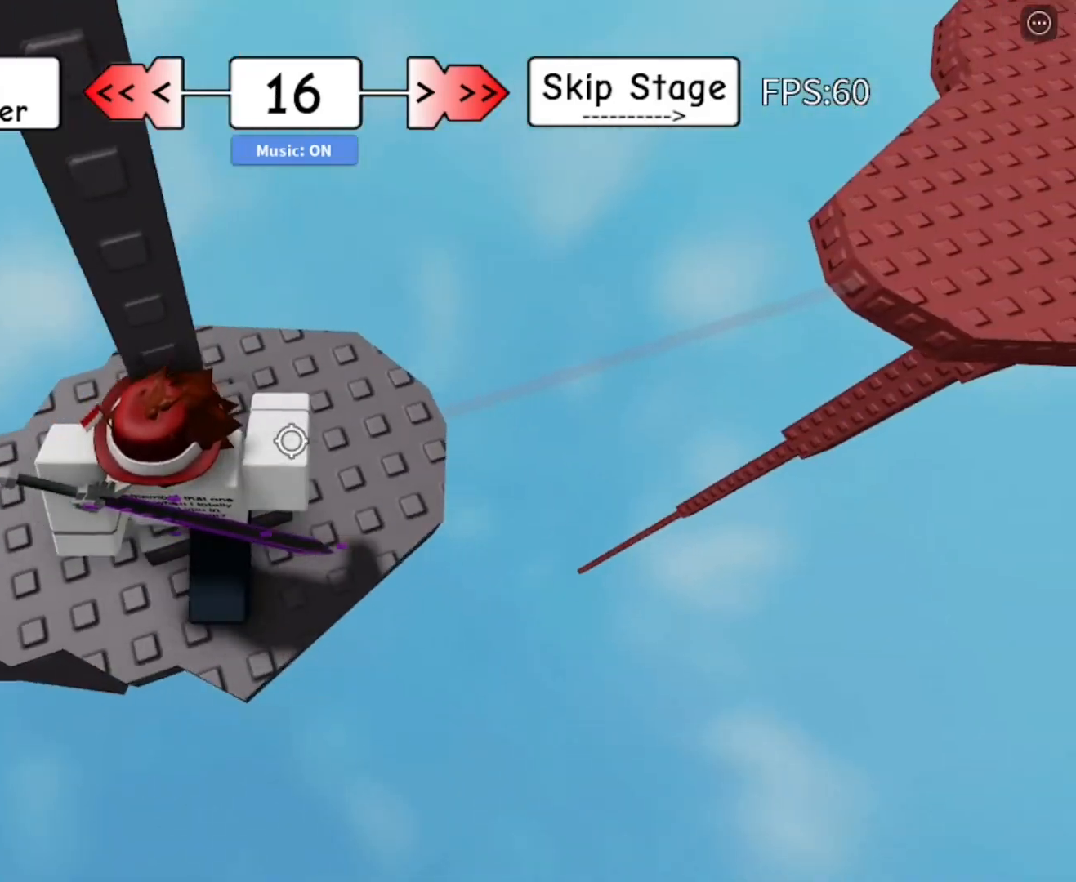
{"keys": ["shift"], "mouse": [], "mouse_move": "still", "events": [[217, "w", "down"], [400, "d", "up"], [400, "w", "up"], [500, "shift", "down"]]}
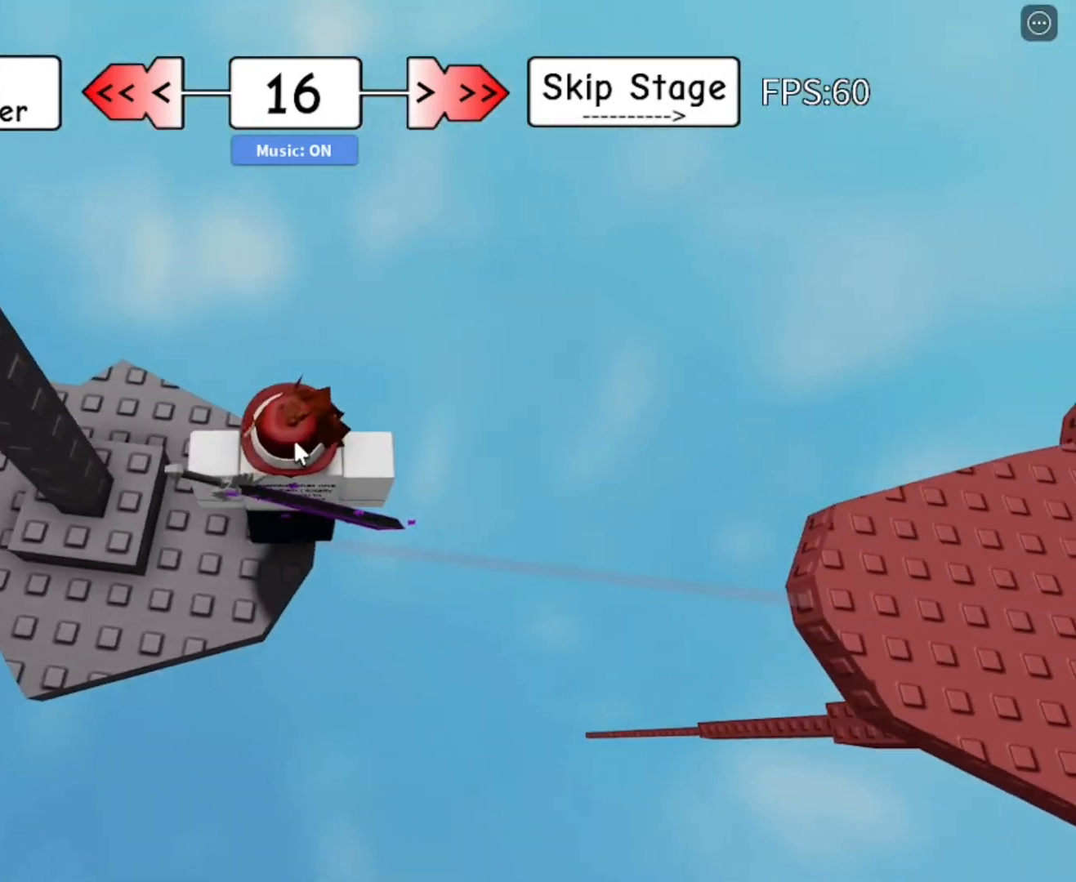
{"keys": ["d"], "mouse": ["right"], "mouse_move": "still", "events": [[50, "mouse_right", "down"], [50, "shift", "up"], [133, "d", "down"], [283, "space", "down"], [417, "space", "up"]]}
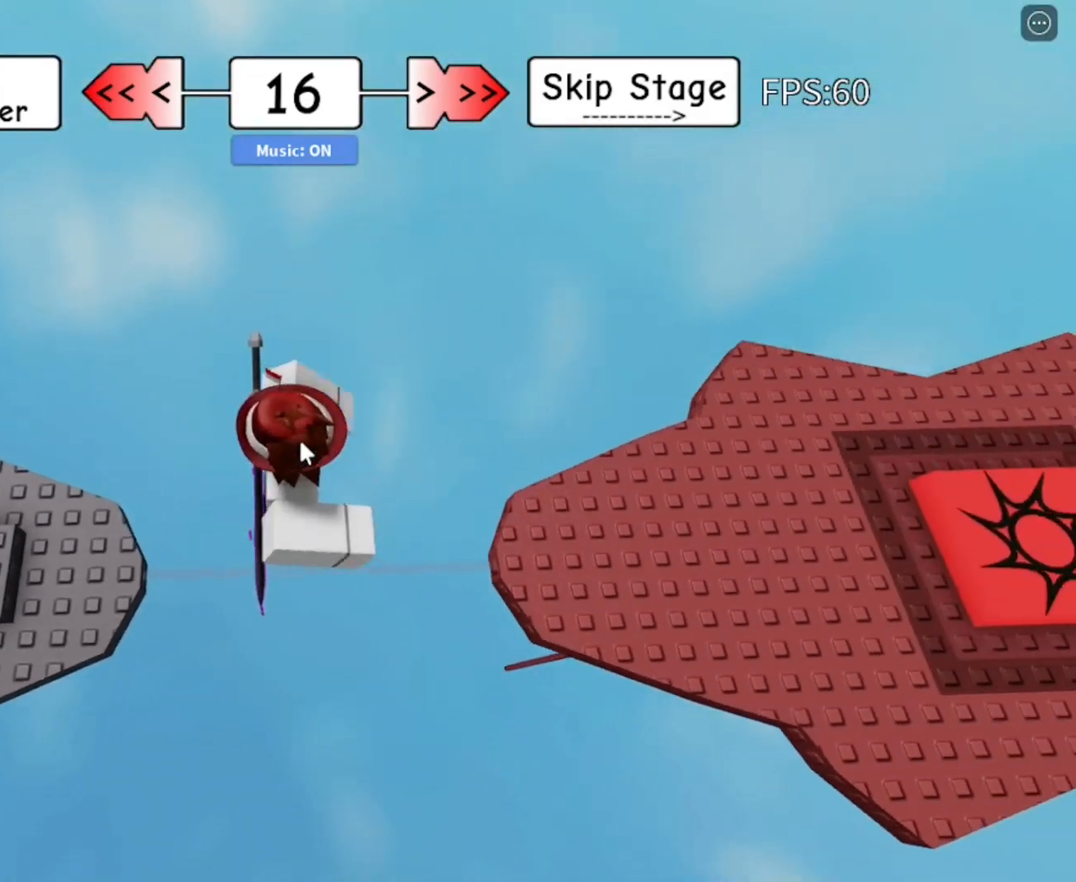
{"keys": ["d"], "mouse": ["right"], "mouse_move": "still", "events": []}
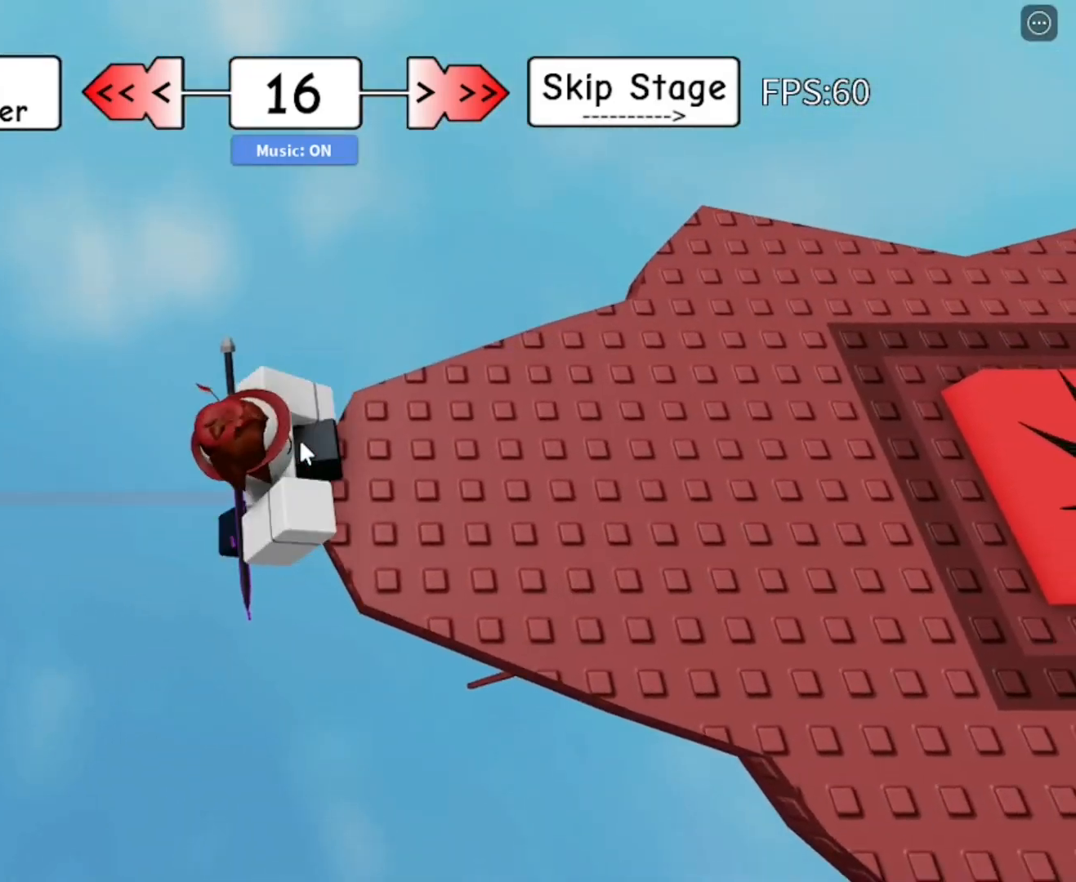
{"keys": ["w"], "mouse": ["right"], "mouse_move": "still", "events": [[350, "shift", "down"], [350, "w", "down"], [500, "d", "up"], [500, "shift", "up"]]}
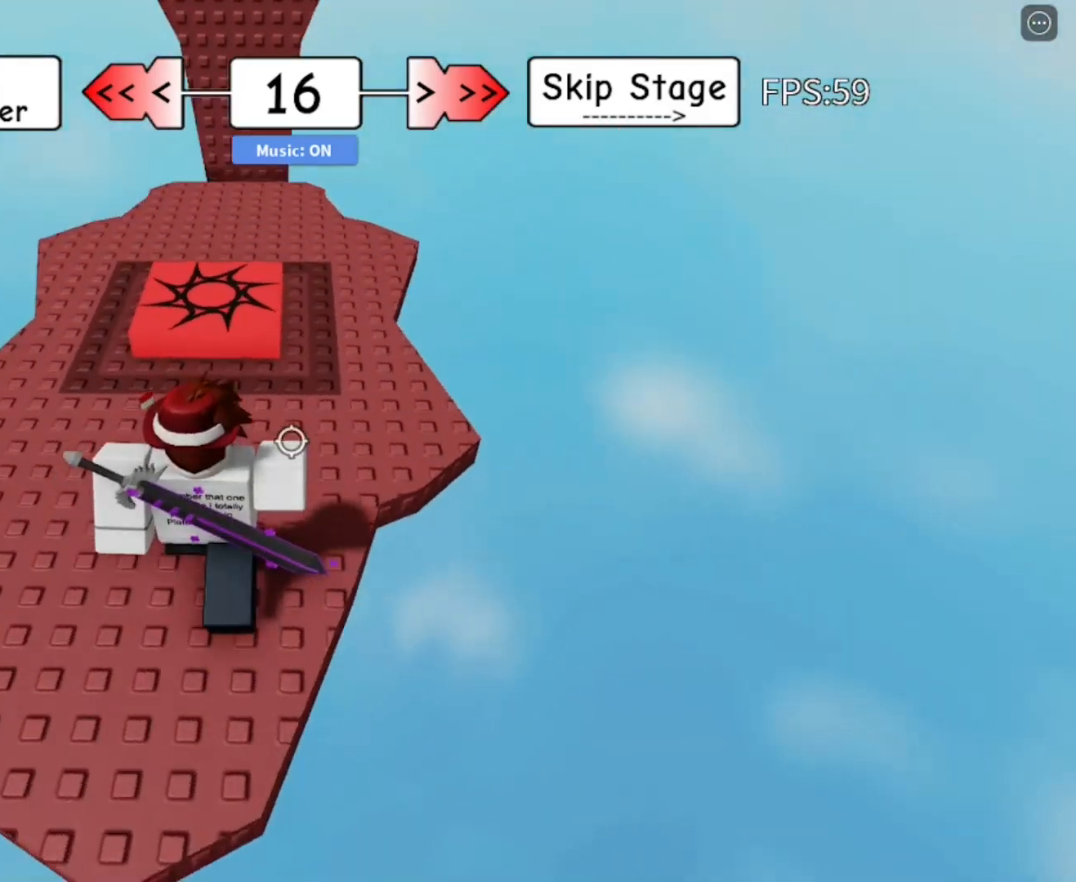
{"keys": ["w"], "mouse": [], "mouse_move": "still", "events": [[417, "mouse_right", "up"]]}
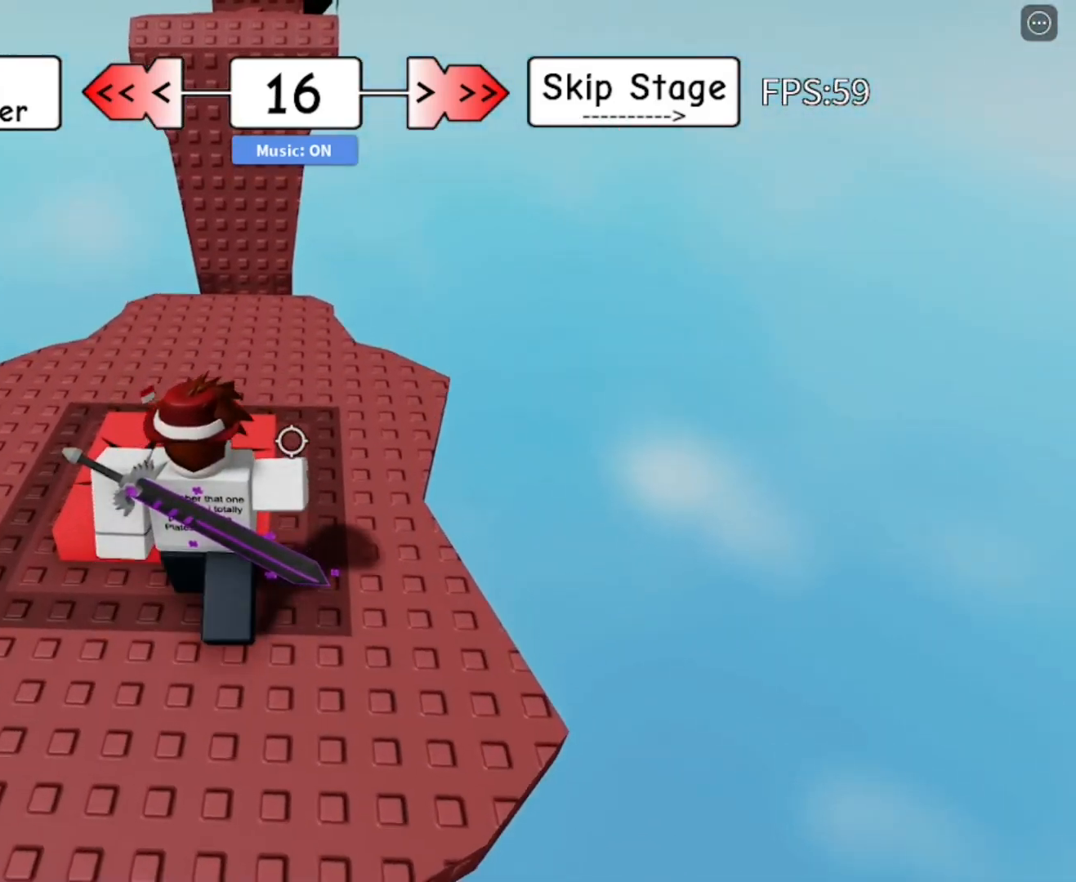
{"keys": ["w"], "mouse": [], "mouse_move": "still", "events": []}
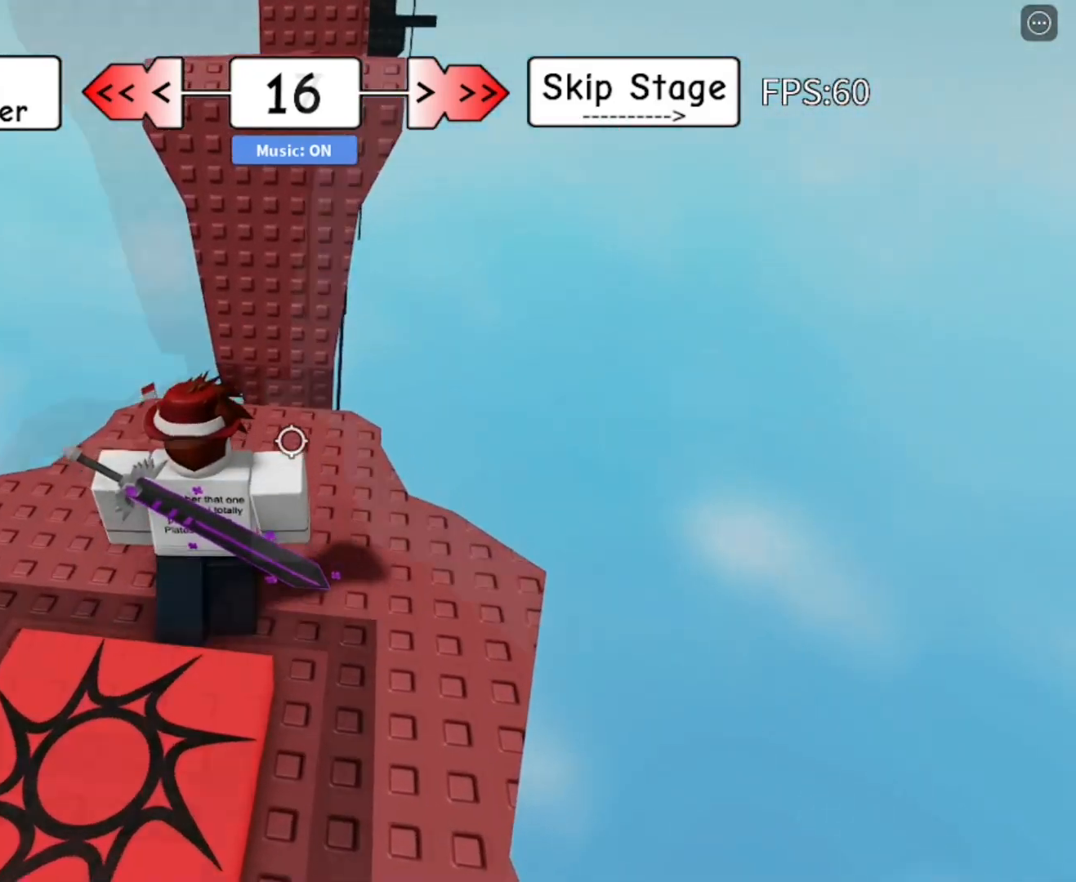
{"keys": ["w"], "mouse": [], "mouse_move": "still", "events": [[333, "space", "down"], [417, "space", "up"]]}
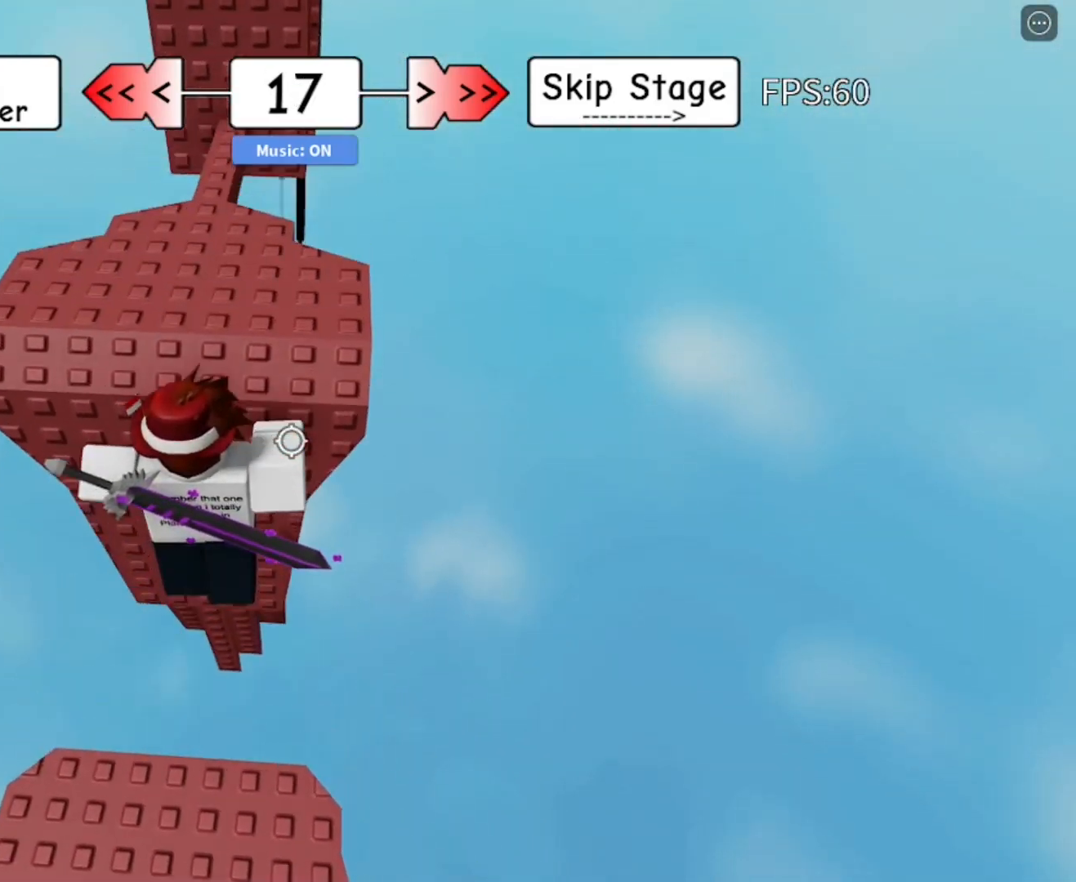
{"keys": ["w"], "mouse": [], "mouse_move": "still", "events": []}
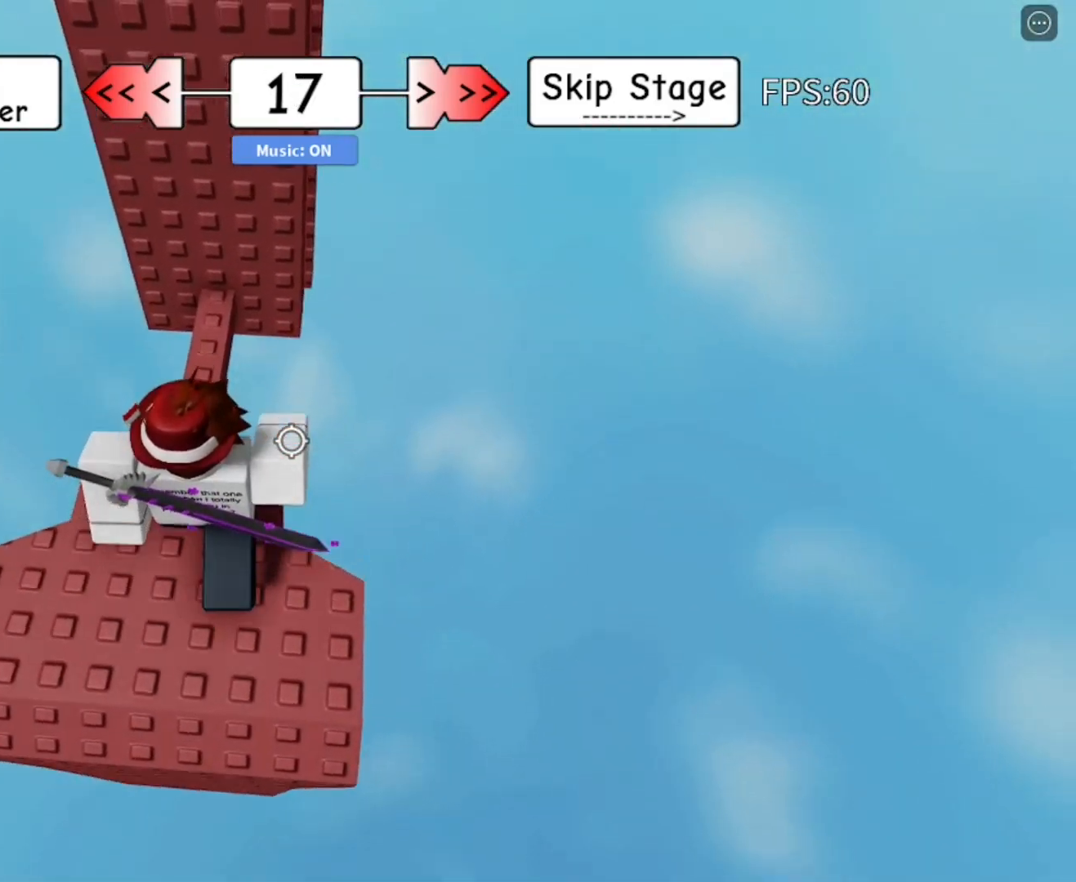
{"keys": ["w"], "mouse": [], "mouse_move": "still", "events": []}
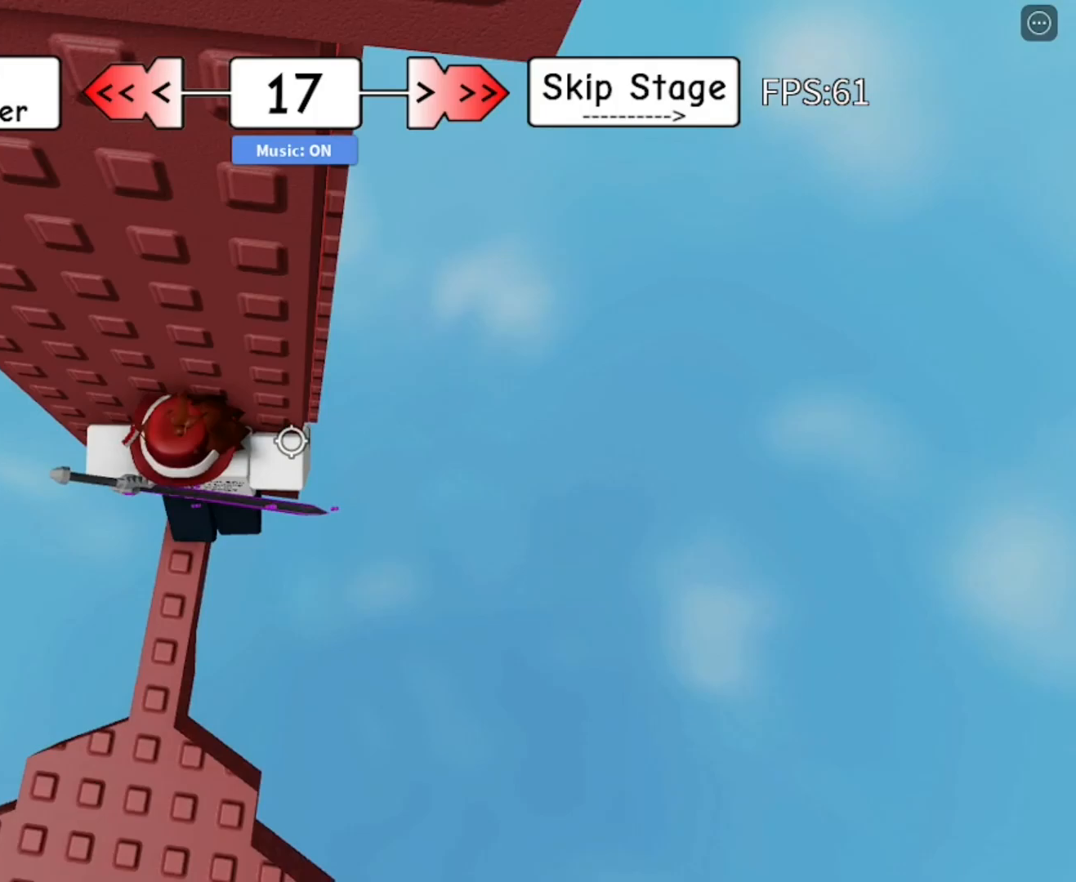
{"keys": ["d"], "mouse": [], "mouse_move": "still", "events": [[100, "w", "up"], [417, "d", "down"]]}
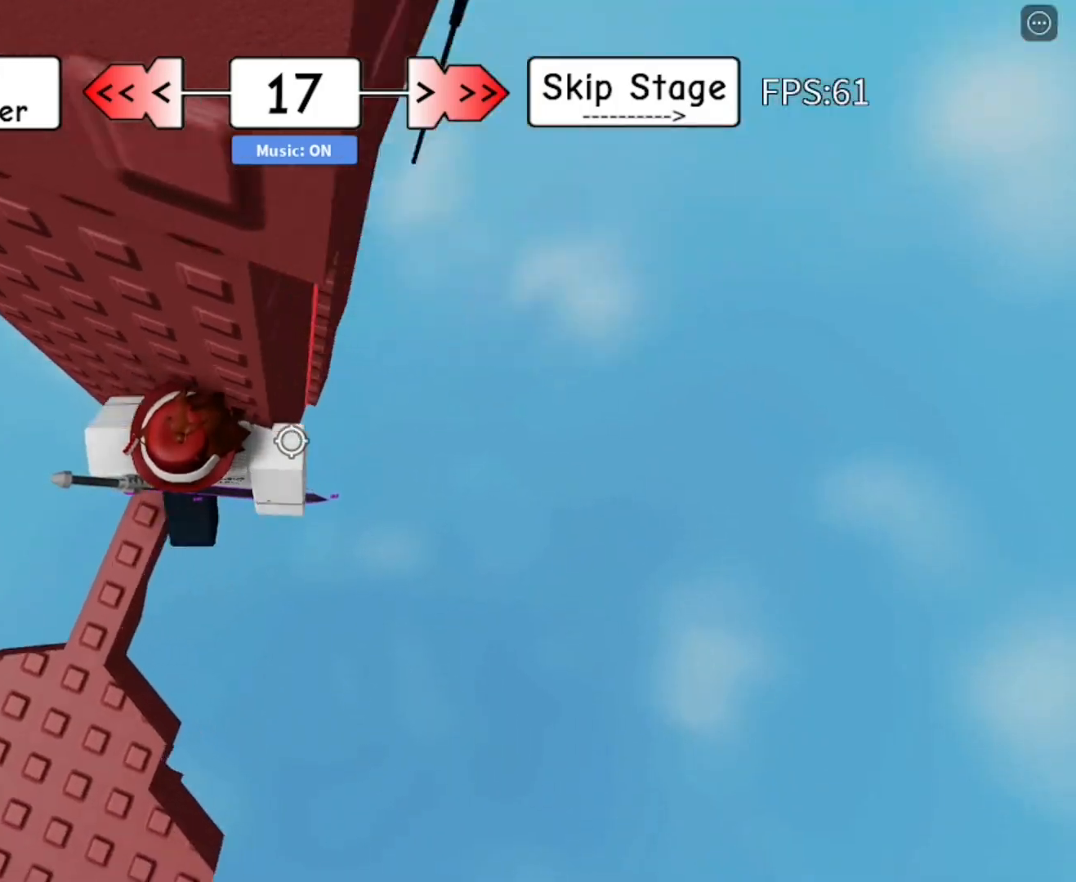
{"keys": ["d"], "mouse": [], "mouse_move": "still", "events": [[100, "space", "down"], [150, "space", "up"]]}
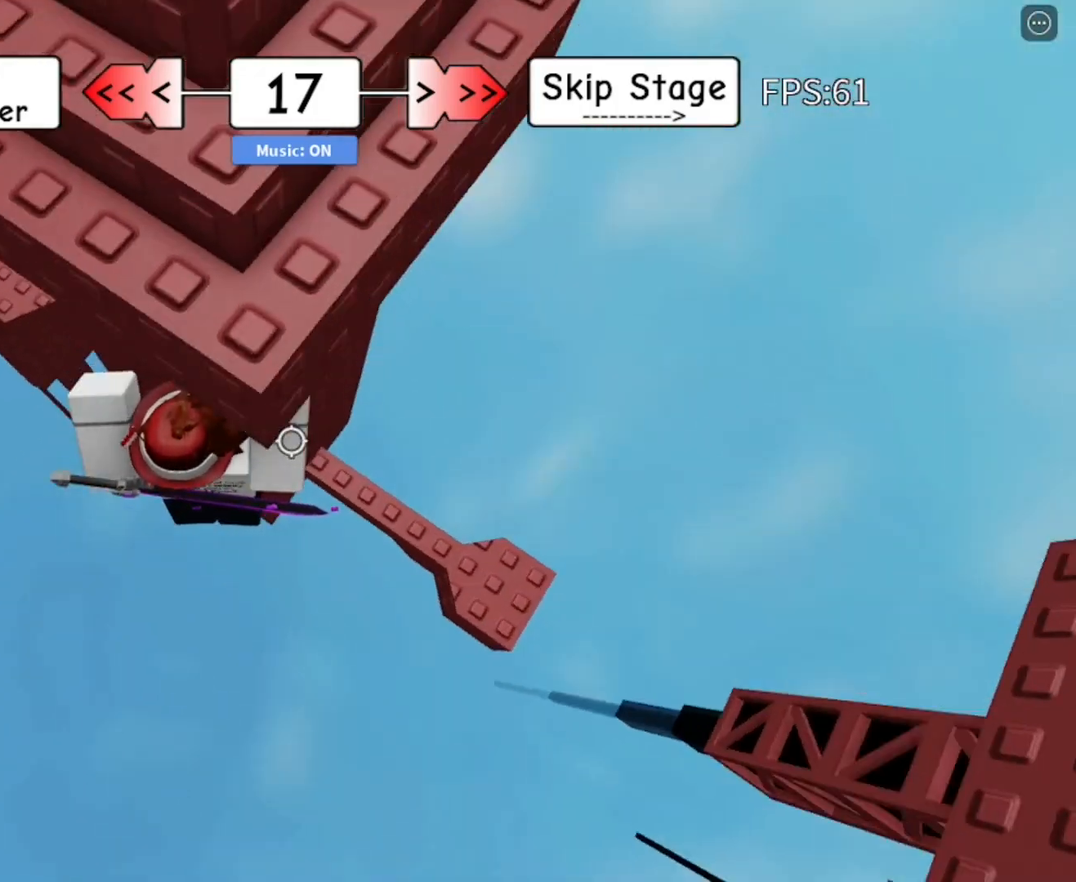
{"keys": [], "mouse": [], "mouse_move": "still", "events": [[367, "d", "up"], [367, "space", "down"], [450, "space", "up"]]}
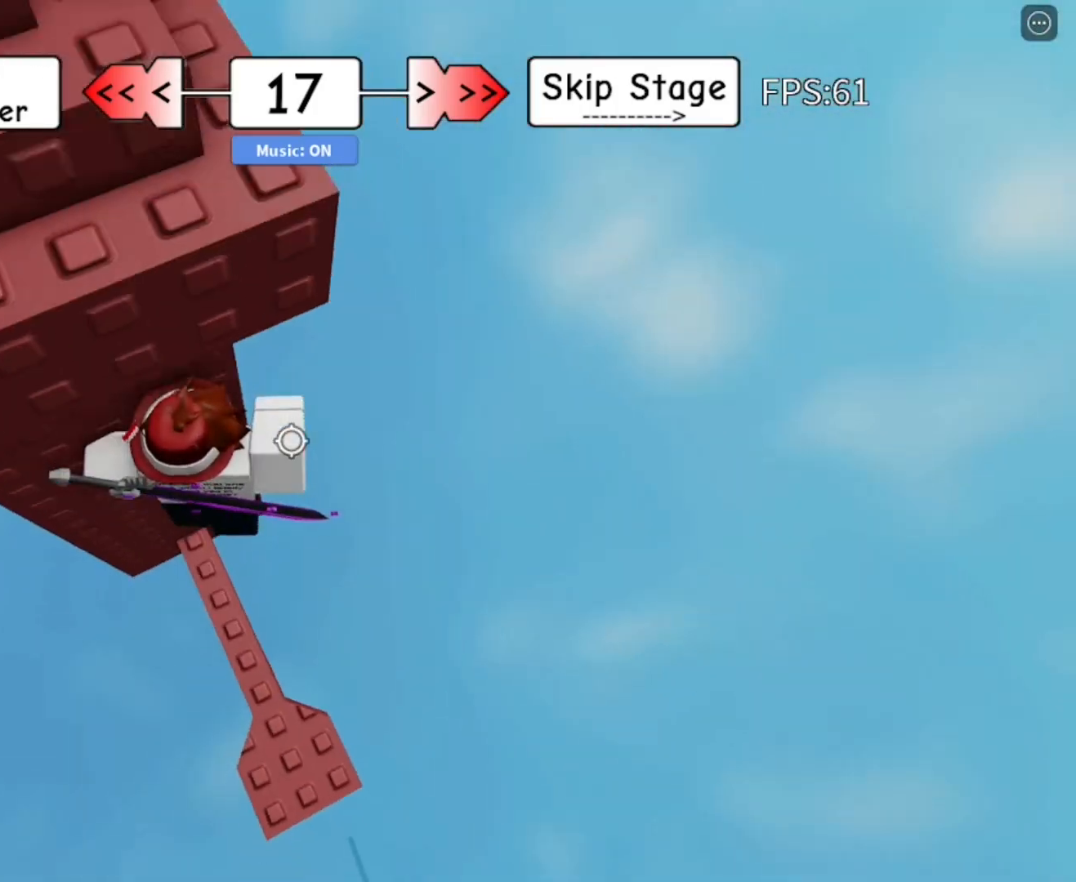
{"keys": [], "mouse": [], "mouse_move": "still", "events": [[100, "s", "down"], [417, "s", "up"]]}
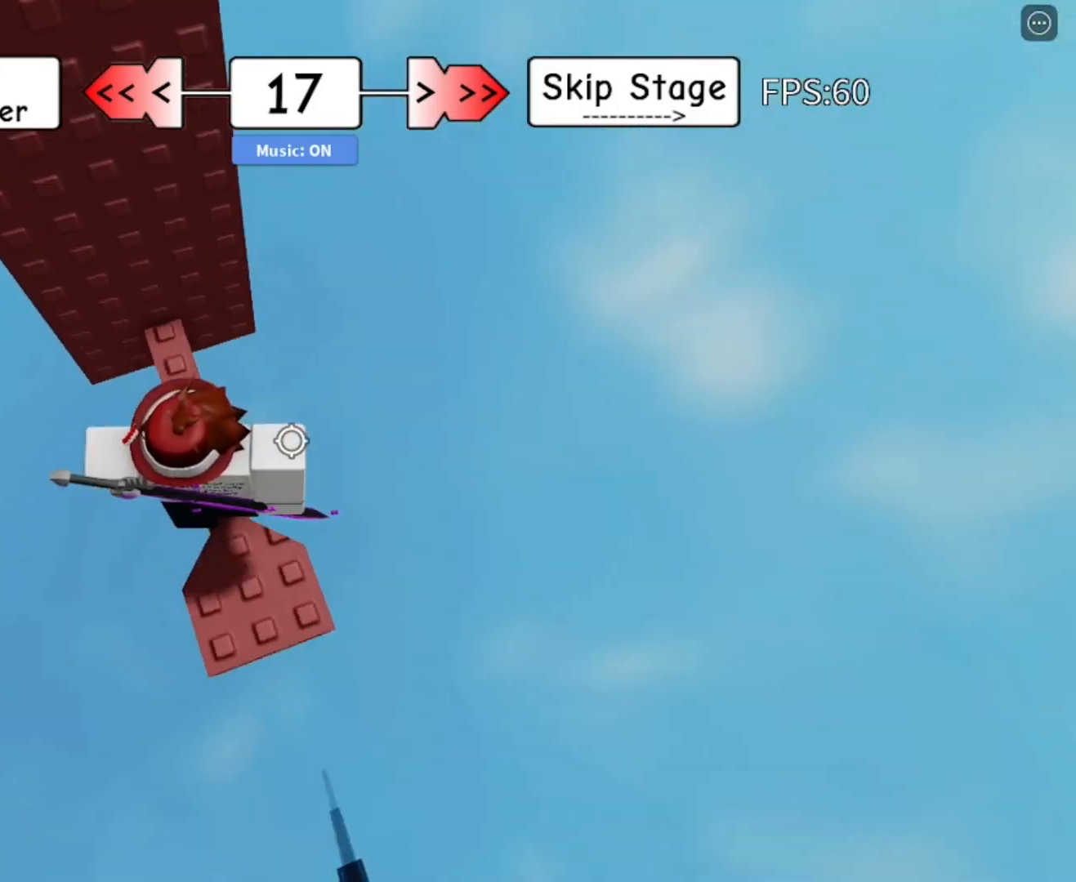
{"keys": [], "mouse": [], "mouse_move": "still", "events": [[117, "d", "down"], [150, "d", "up"], [350, "d", "down"], [433, "d", "up"]]}
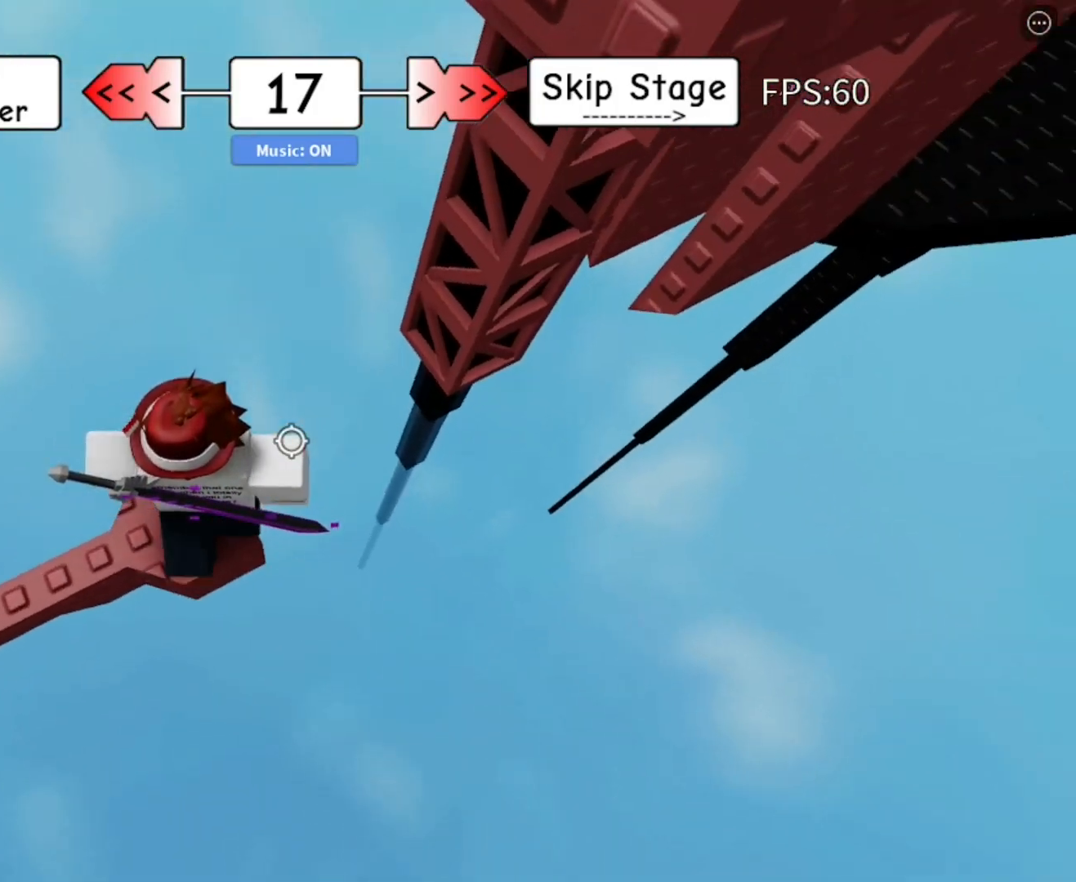
{"keys": ["d"], "mouse": [], "mouse_move": "still", "events": [[267, "d", "down"], [400, "space", "down"], [500, "space", "up"]]}
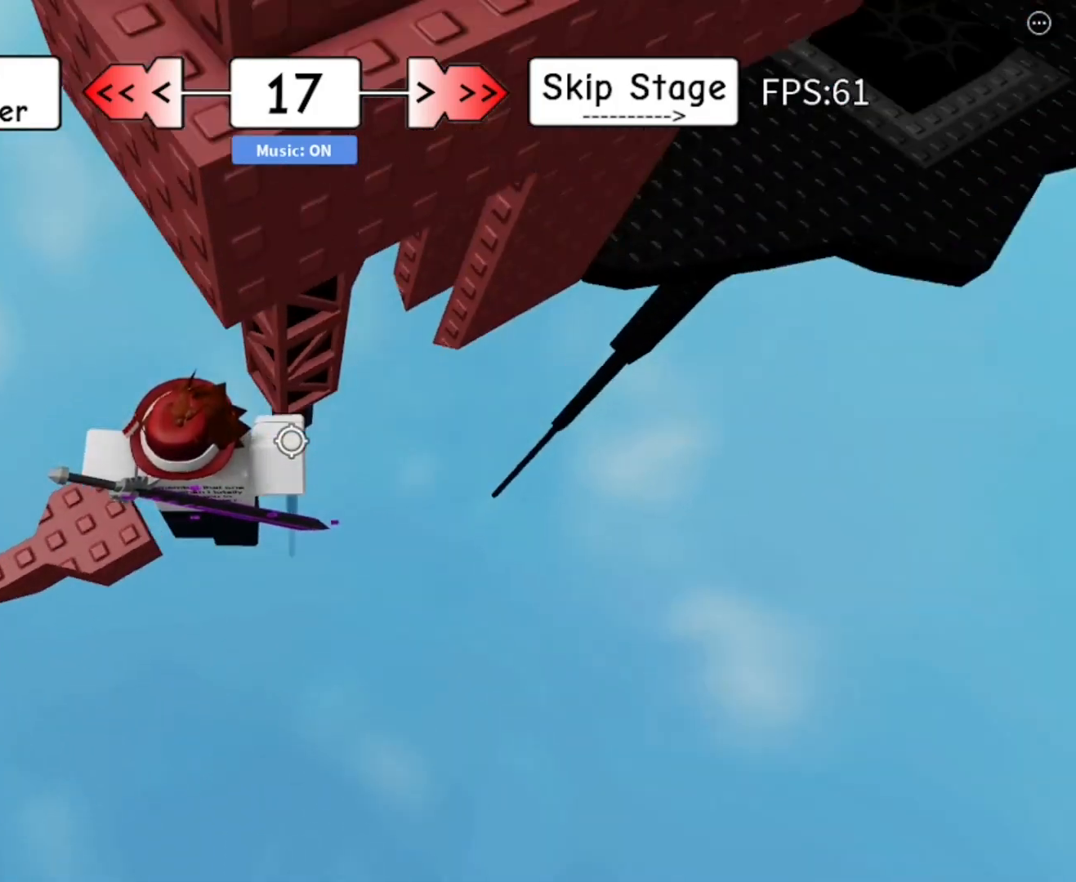
{"keys": ["w"], "mouse": [], "mouse_move": "still", "events": [[183, "w", "down"], [283, "d", "up"]]}
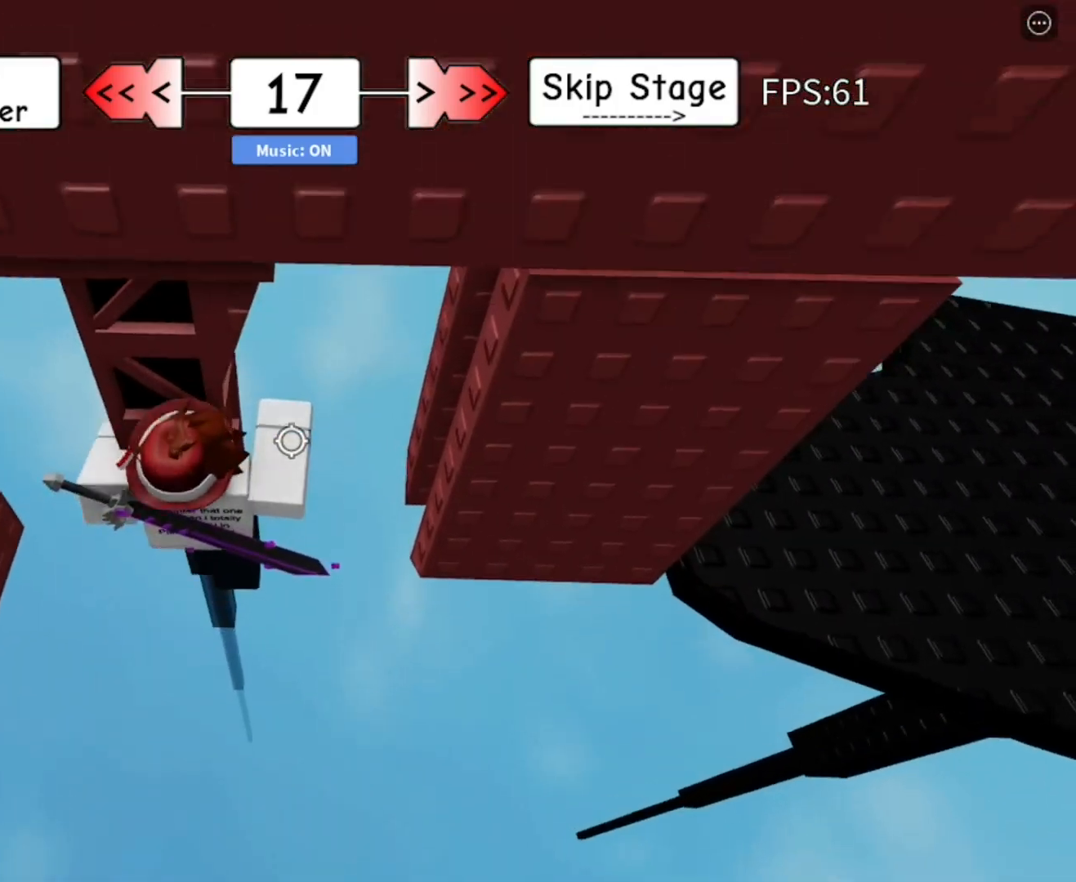
{"keys": [], "mouse": [], "mouse_move": "still", "events": [[117, "w", "up"], [250, "d", "down"], [400, "d", "up"]]}
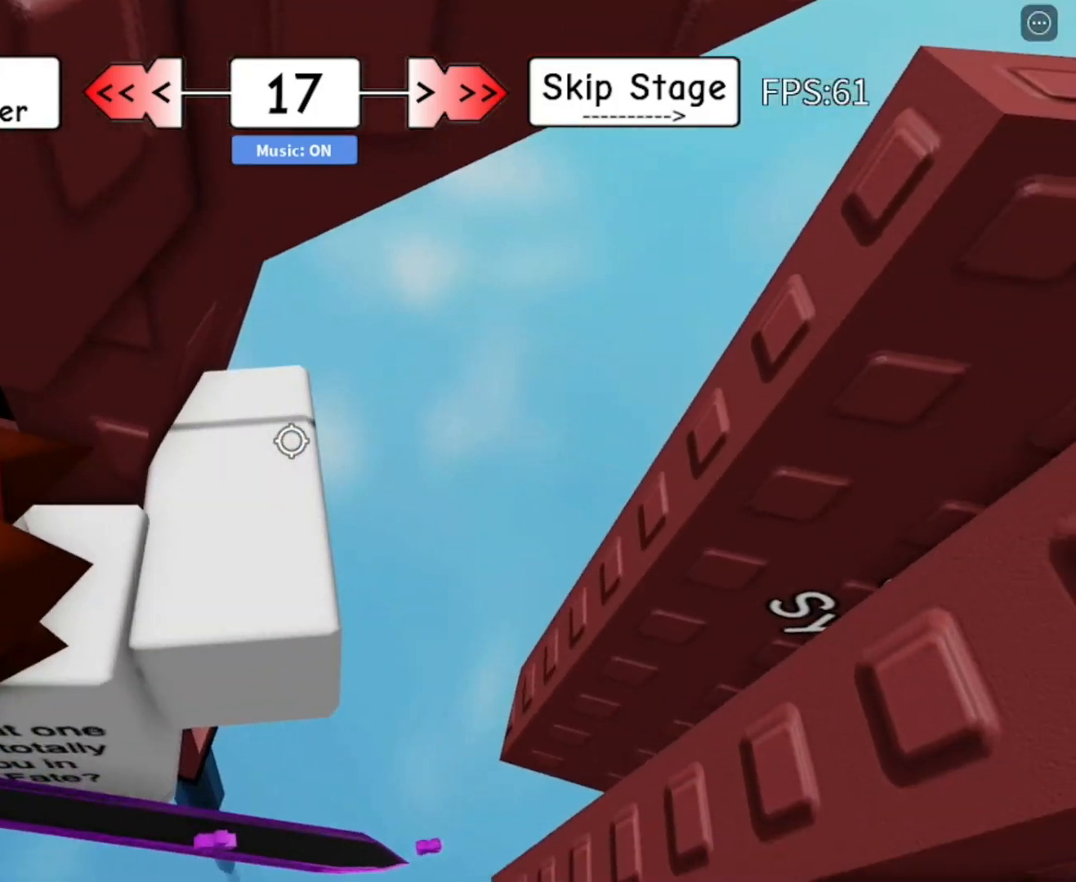
{"keys": ["d"], "mouse": [], "mouse_move": "still", "events": [[167, "s", "down"], [400, "s", "up"], [450, "mouse_left", "down"], [500, "d", "down"], [500, "mouse_left", "up"]]}